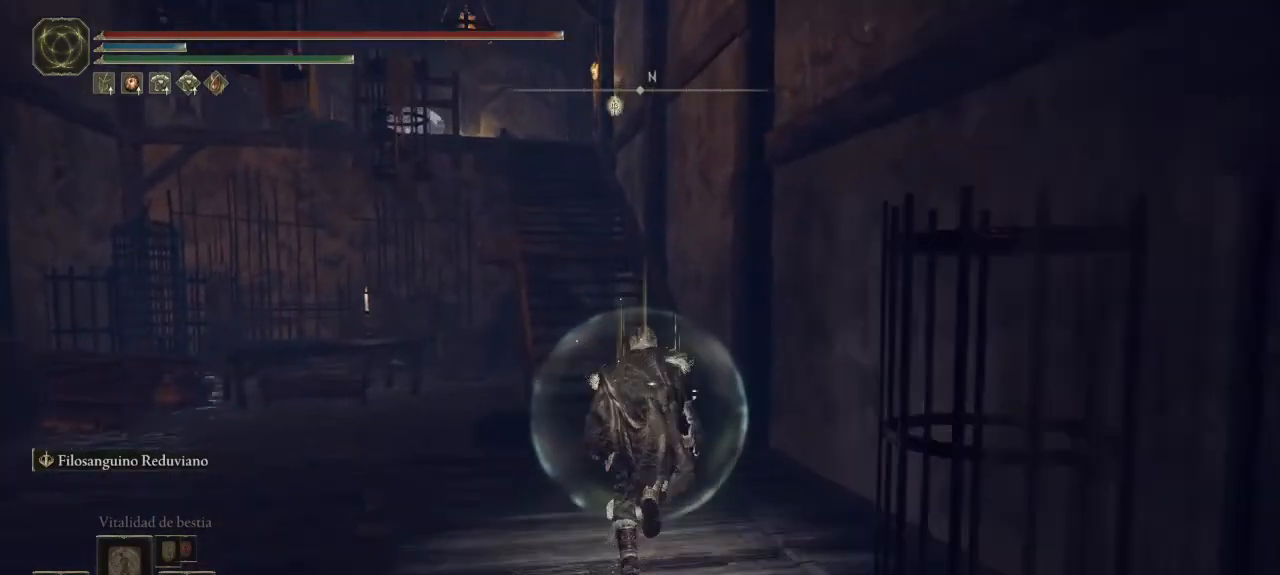
Gameplay with a controller (Xbox layout); each line is a JSON object with the inputs held at the frame after it. "button_events" lists button changes between this image and that frame as [ms after this image, input, new state], when the widget could be followed in between (sticks are given only as held states). Not read: SHARE.
{"buttons": ["B"], "left_stick": "up", "right_stick": "center", "button_events": []}
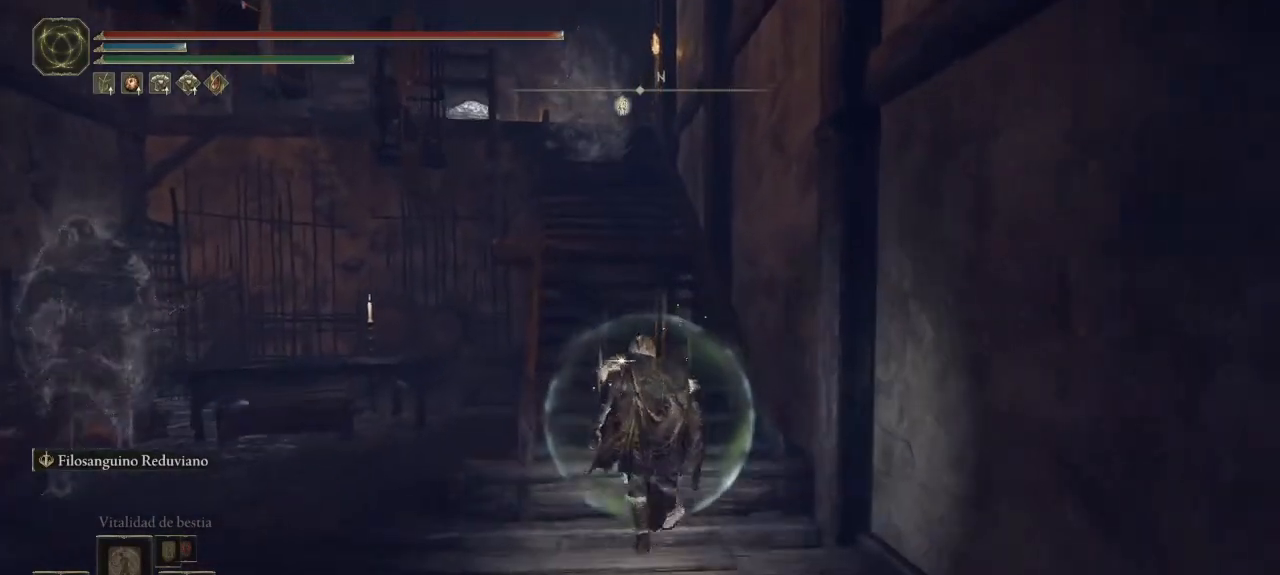
{"buttons": ["B"], "left_stick": "up", "right_stick": "center", "button_events": []}
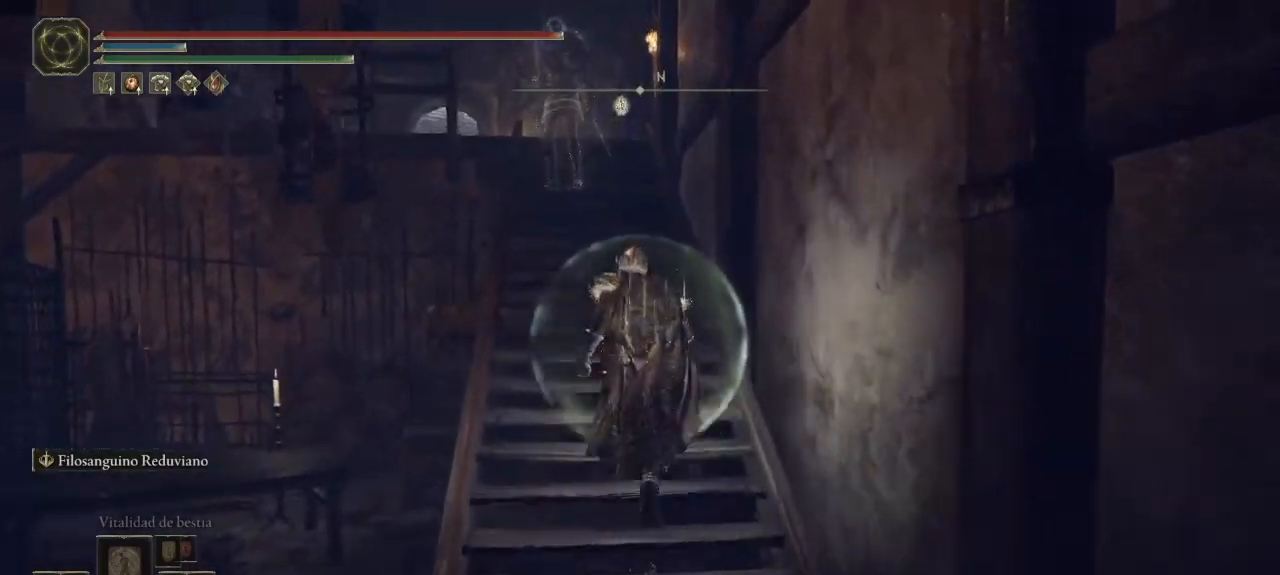
{"buttons": ["B"], "left_stick": "up", "right_stick": "center", "button_events": []}
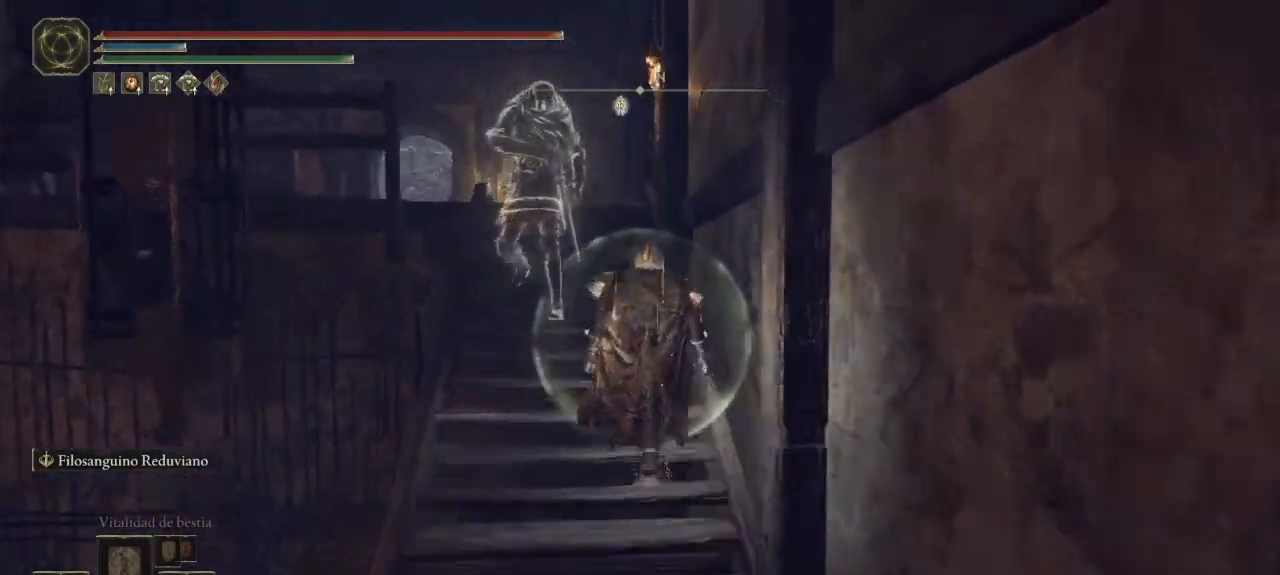
{"buttons": ["B"], "left_stick": "up", "right_stick": "center", "button_events": []}
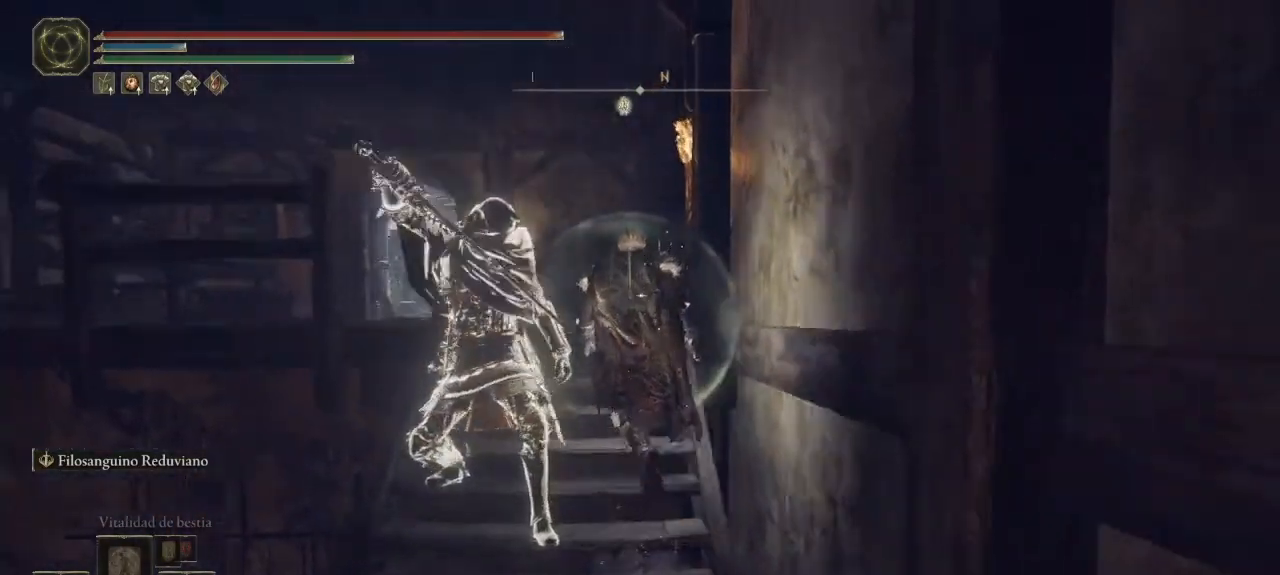
{"buttons": ["B"], "left_stick": "up", "right_stick": "center", "button_events": []}
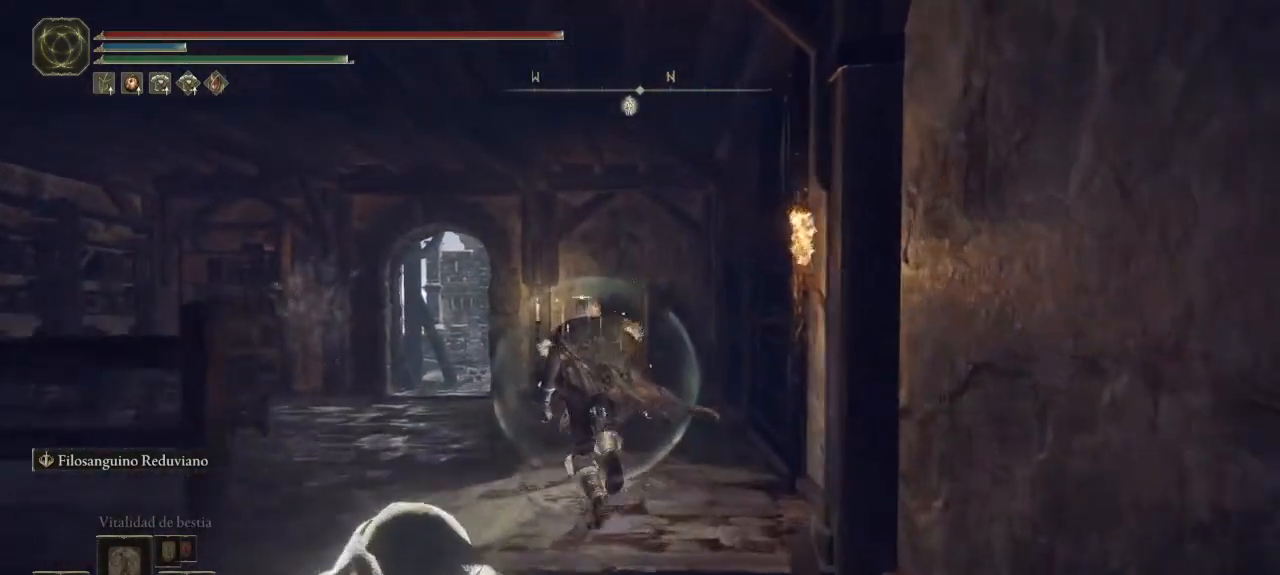
{"buttons": ["B"], "left_stick": "up", "right_stick": "center", "button_events": []}
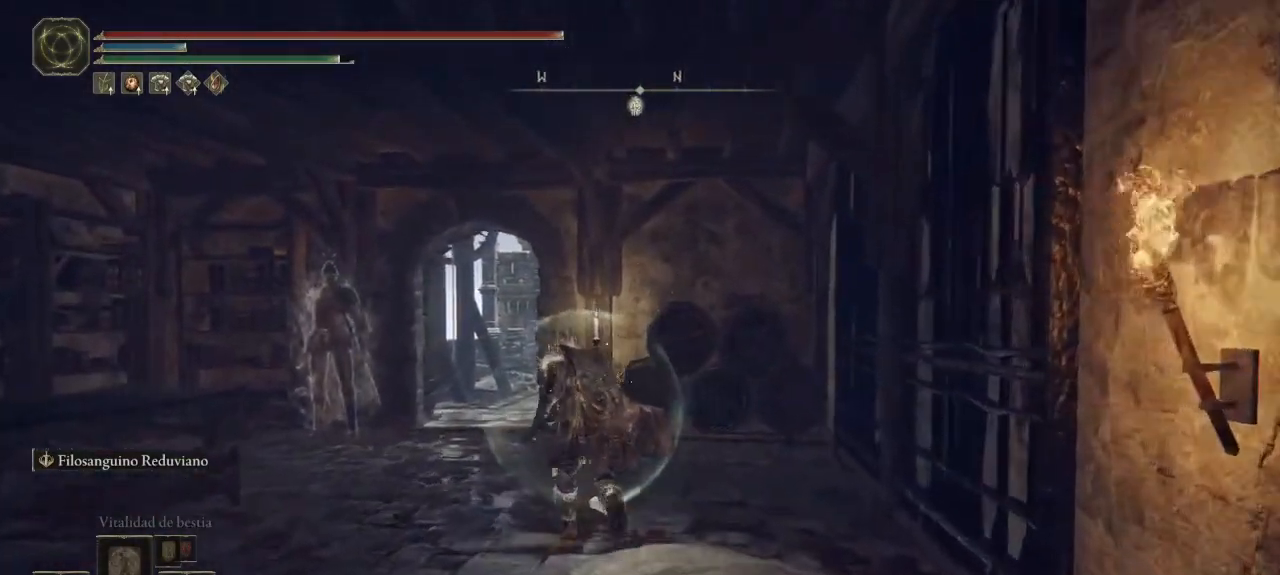
{"buttons": ["B"], "left_stick": "up", "right_stick": "center", "button_events": []}
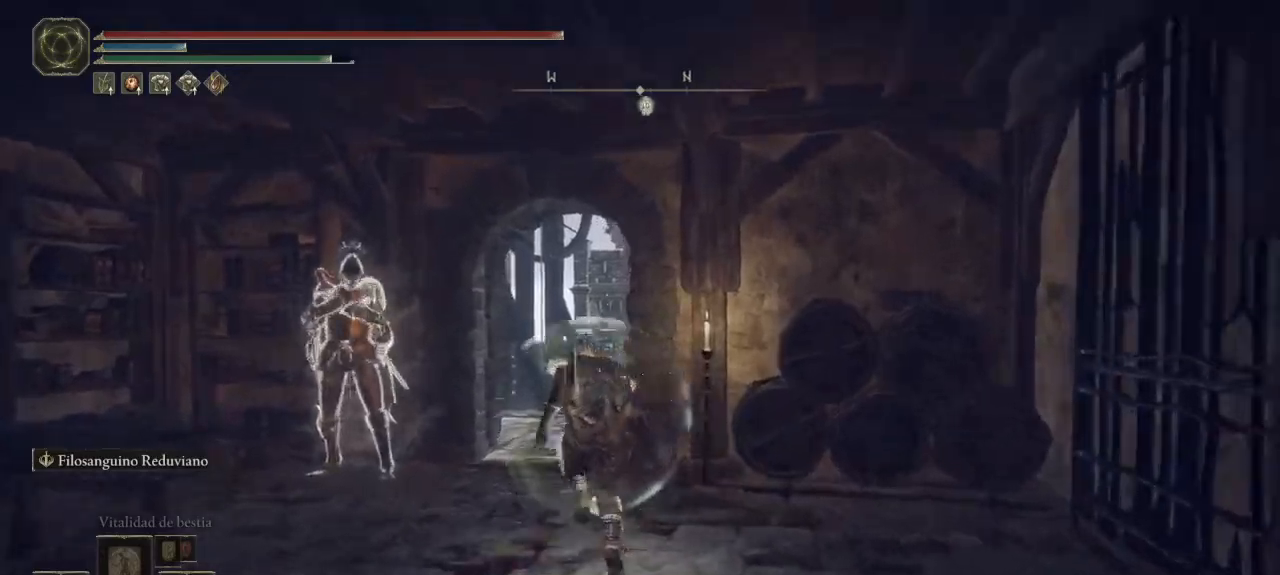
{"buttons": ["B"], "left_stick": "up", "right_stick": "center", "button_events": []}
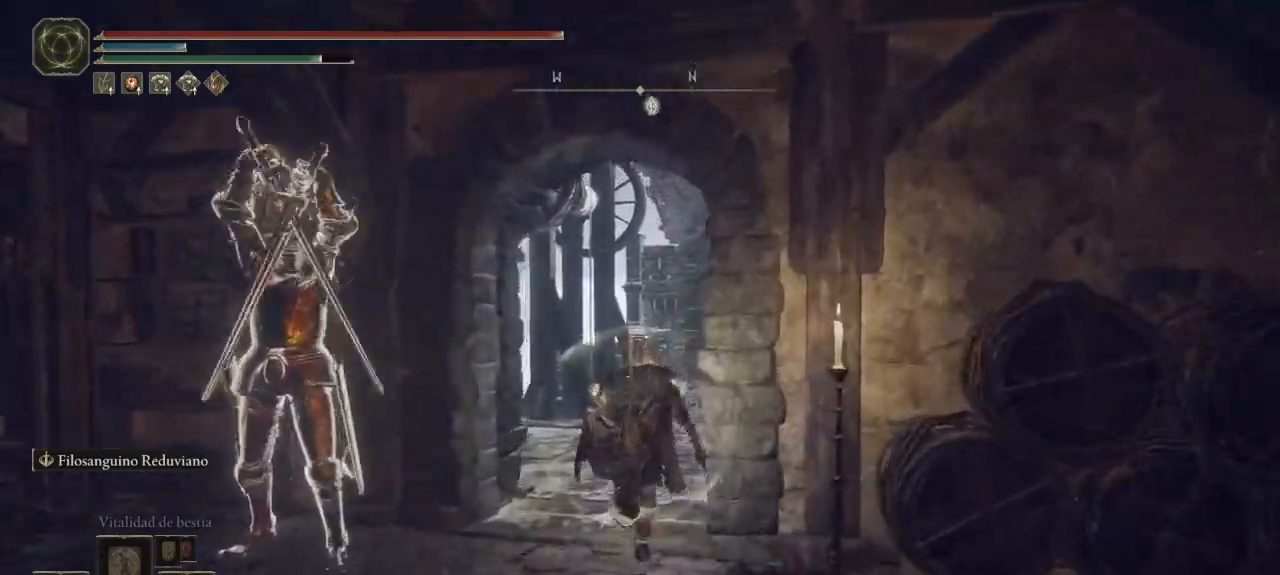
{"buttons": ["B"], "left_stick": "up", "right_stick": "center", "button_events": []}
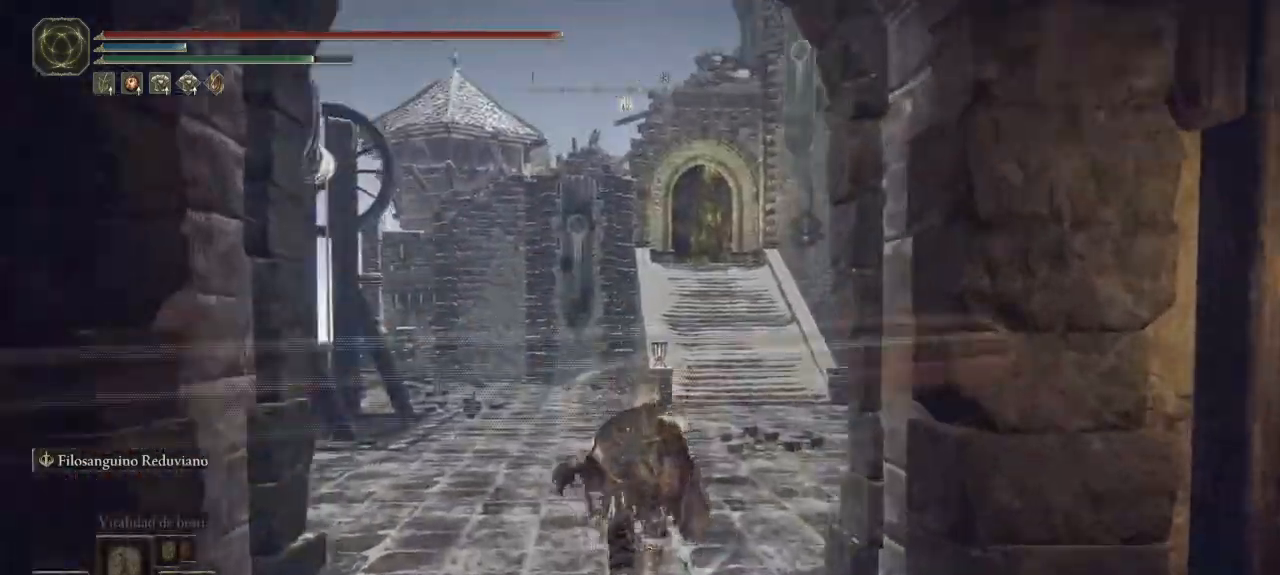
{"buttons": ["B"], "left_stick": "up", "right_stick": "center", "button_events": []}
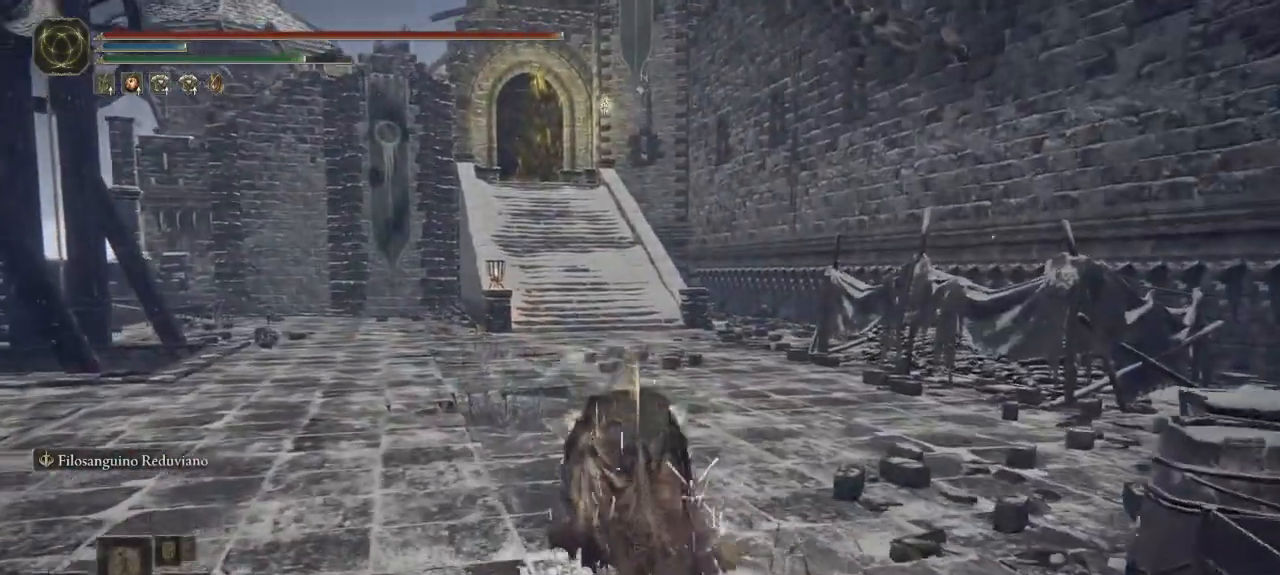
{"buttons": ["B"], "left_stick": "up", "right_stick": "center", "button_events": []}
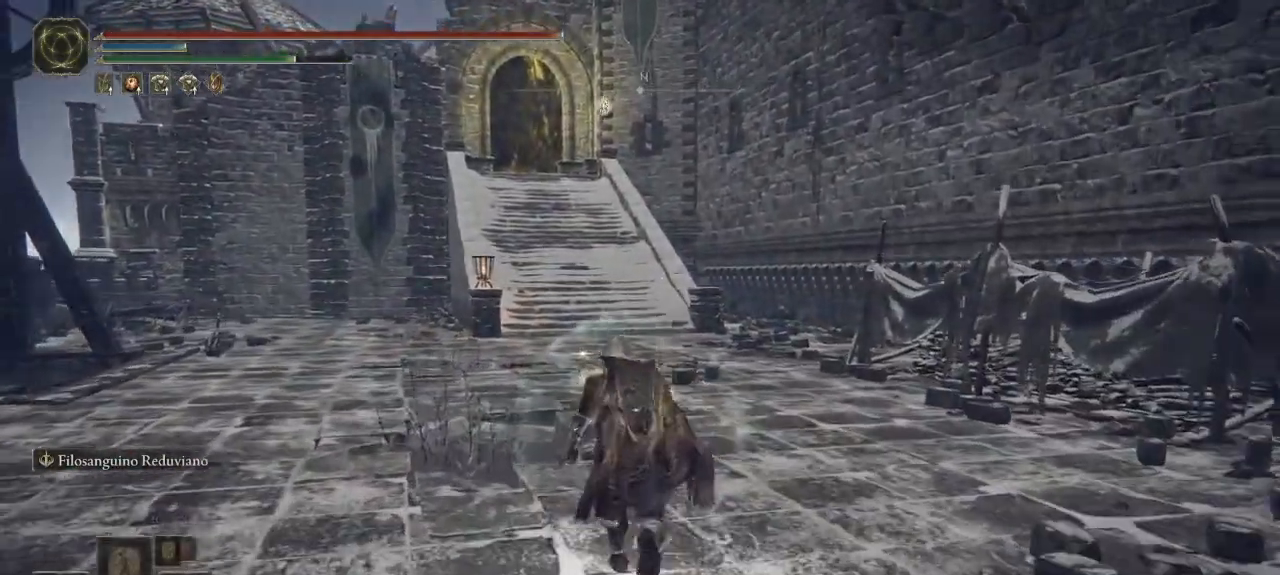
{"buttons": ["B"], "left_stick": "up", "right_stick": "center", "button_events": []}
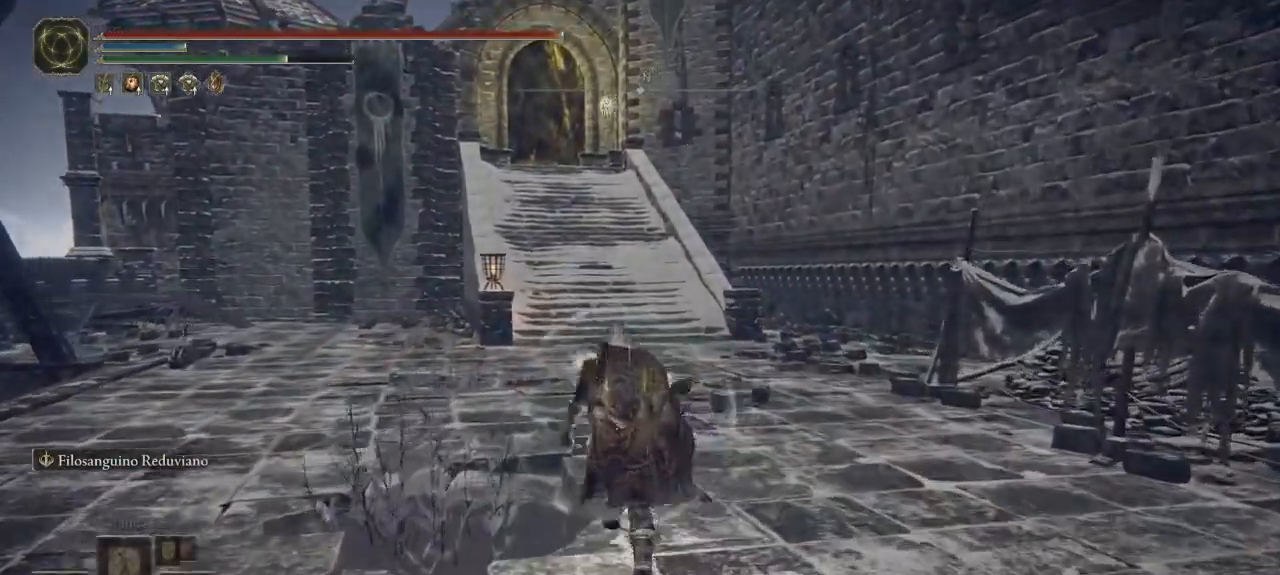
{"buttons": ["B"], "left_stick": "up", "right_stick": "center", "button_events": []}
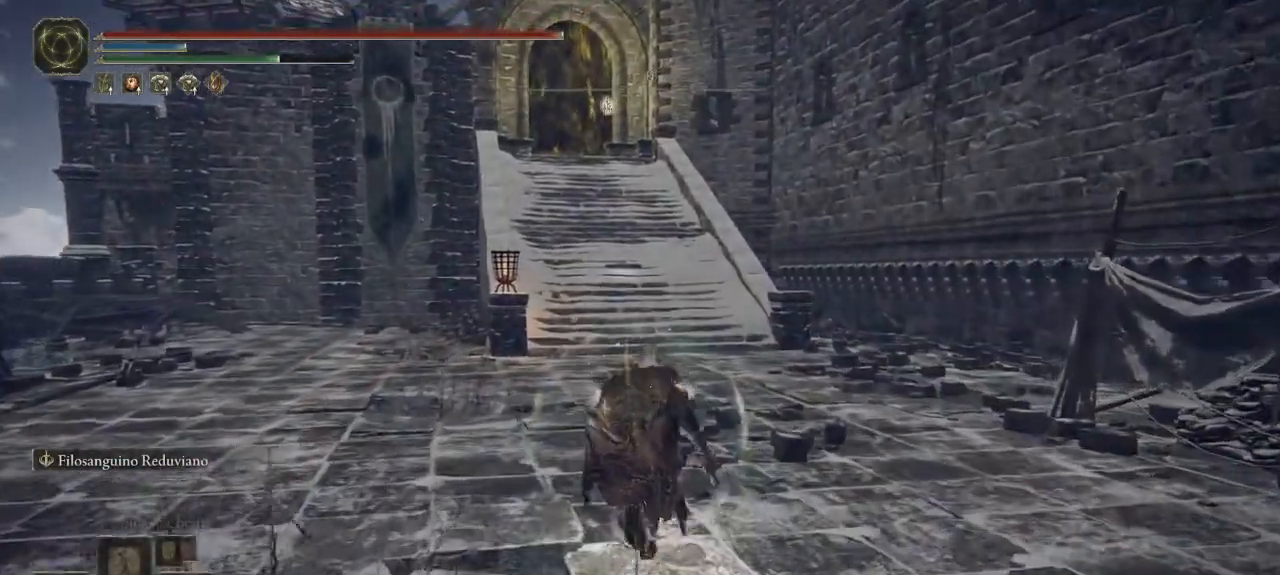
{"buttons": ["B"], "left_stick": "up", "right_stick": "center", "button_events": []}
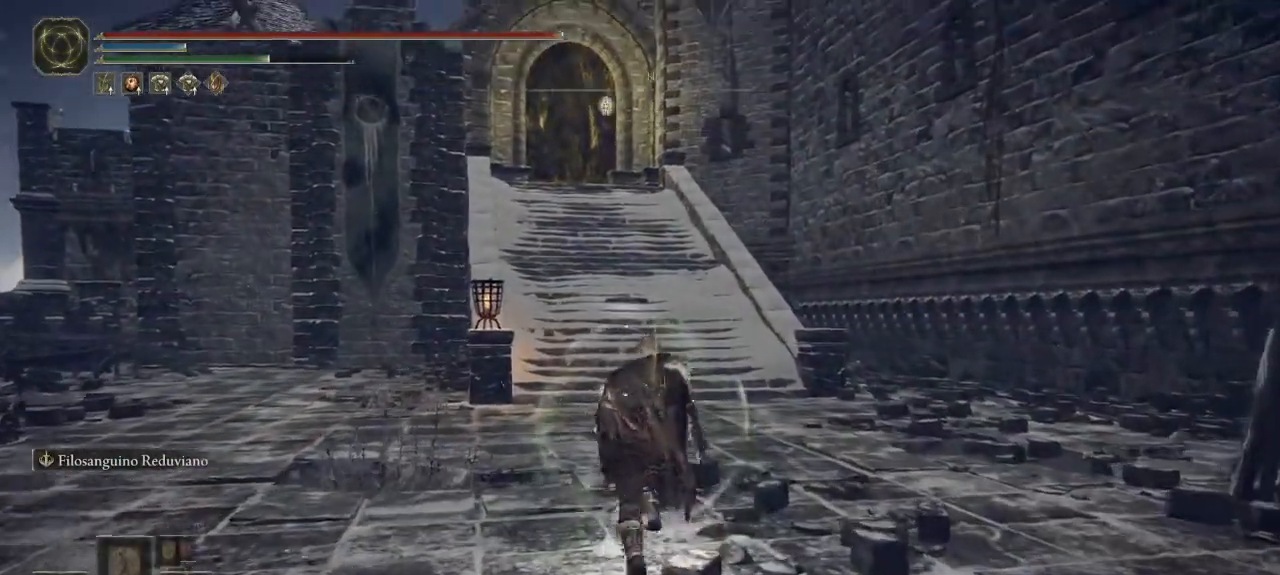
{"buttons": ["B"], "left_stick": "up", "right_stick": "center", "button_events": []}
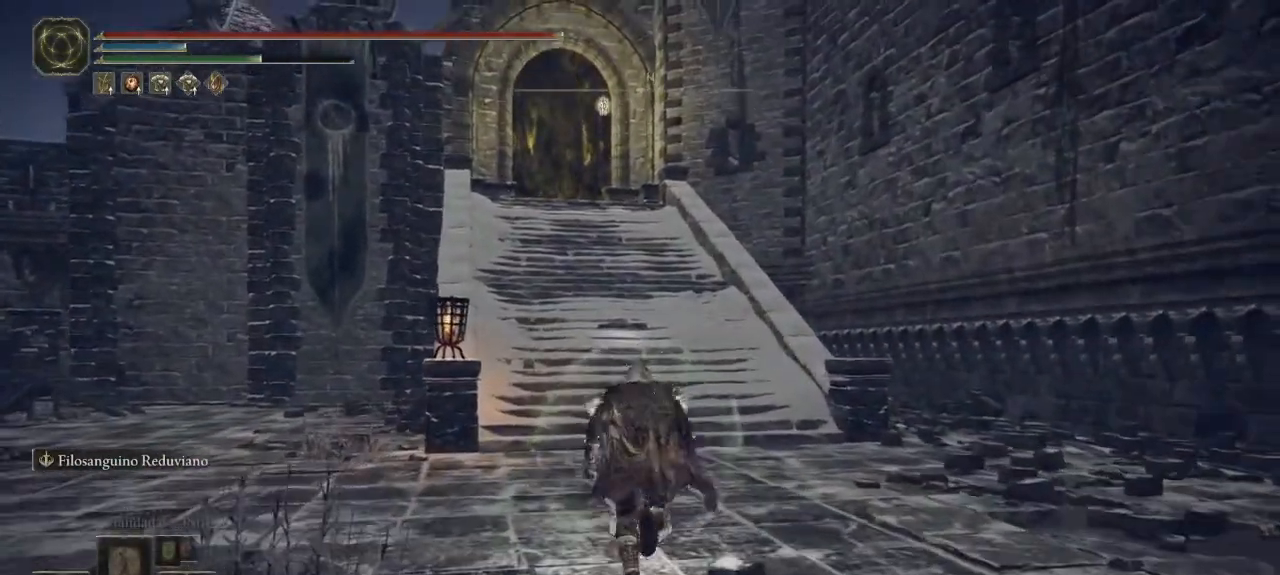
{"buttons": ["B"], "left_stick": "up", "right_stick": "center", "button_events": []}
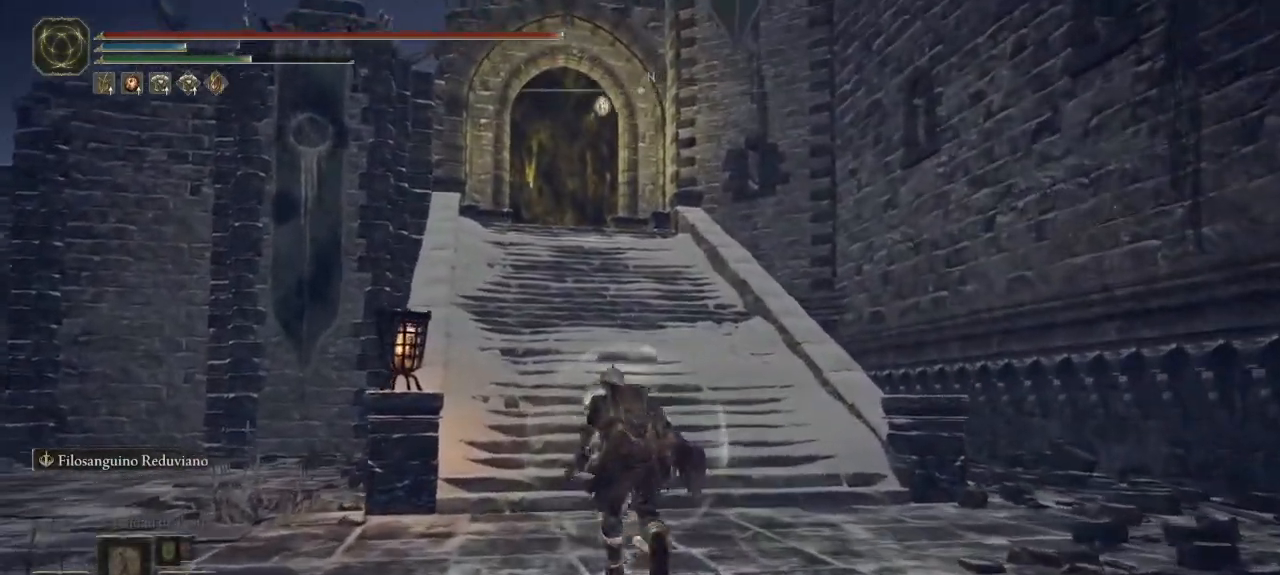
{"buttons": ["B"], "left_stick": "up", "right_stick": "center", "button_events": []}
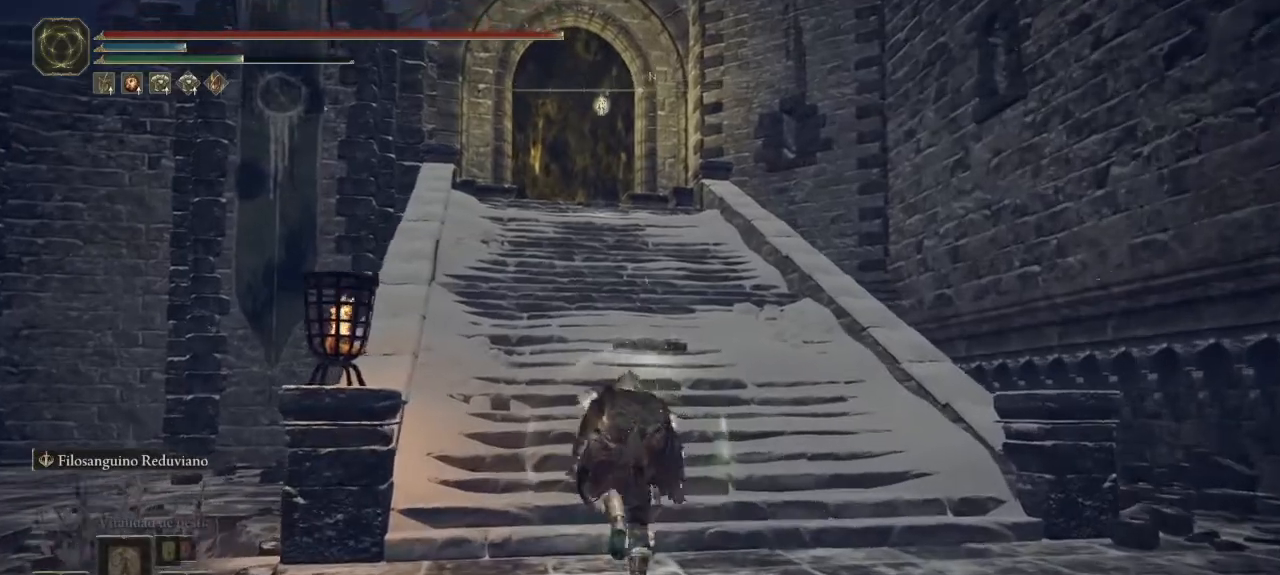
{"buttons": ["B"], "left_stick": "up", "right_stick": "center", "button_events": []}
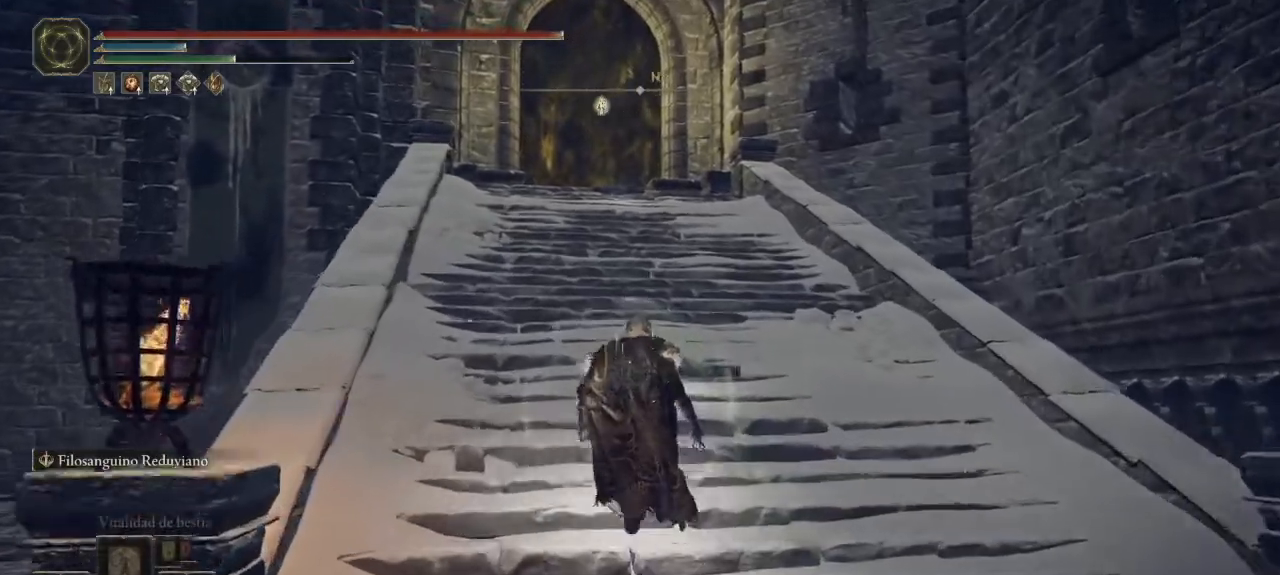
{"buttons": ["B"], "left_stick": "up", "right_stick": "center", "button_events": []}
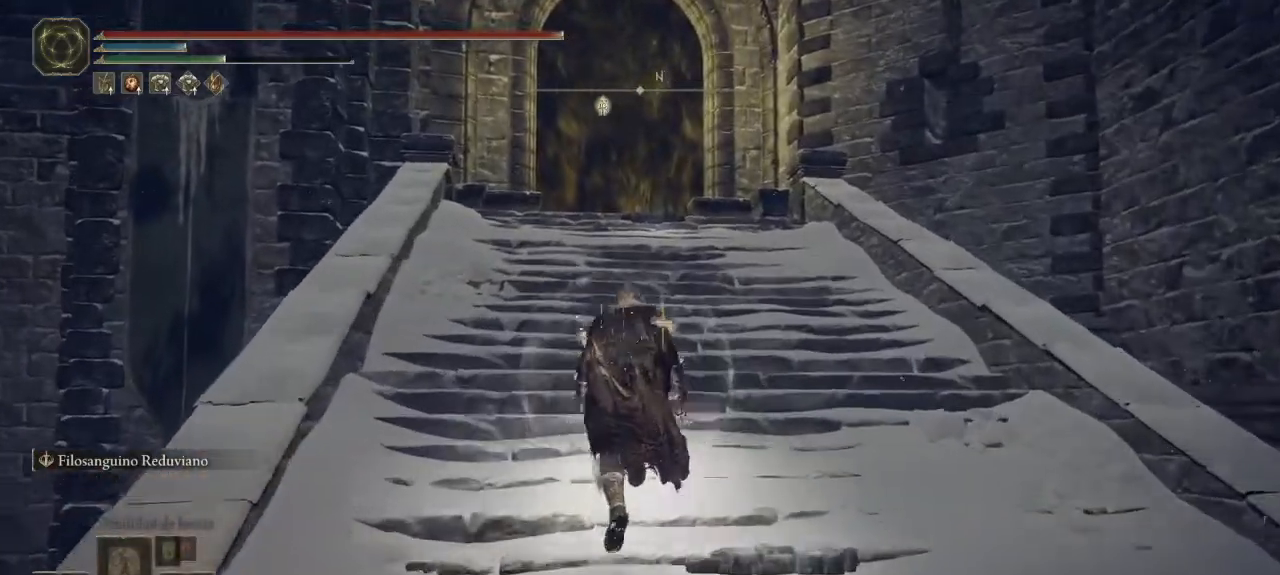
{"buttons": ["B"], "left_stick": "up", "right_stick": "center", "button_events": []}
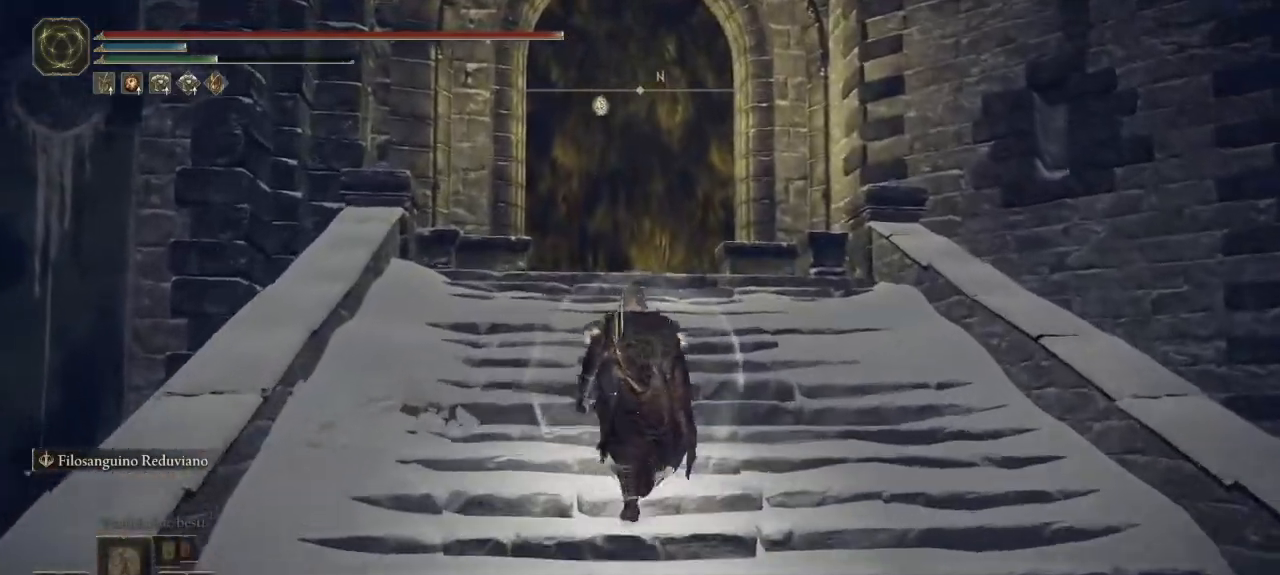
{"buttons": ["B"], "left_stick": "up", "right_stick": "center", "button_events": []}
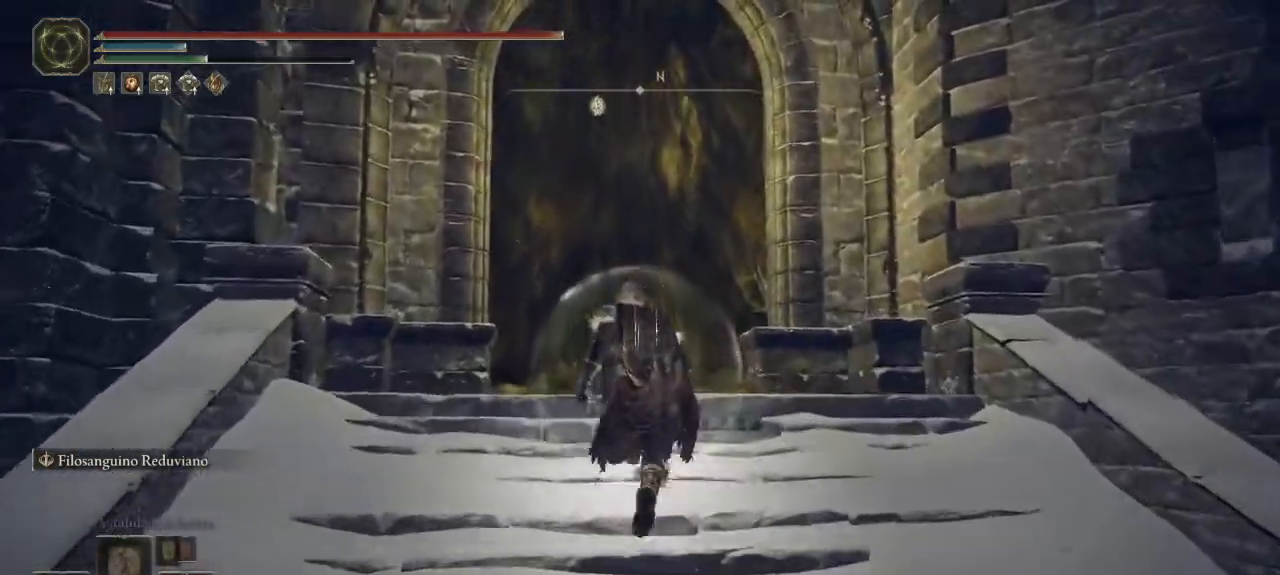
{"buttons": [], "left_stick": "up", "right_stick": "center", "button_events": [[450, "B", "up"]]}
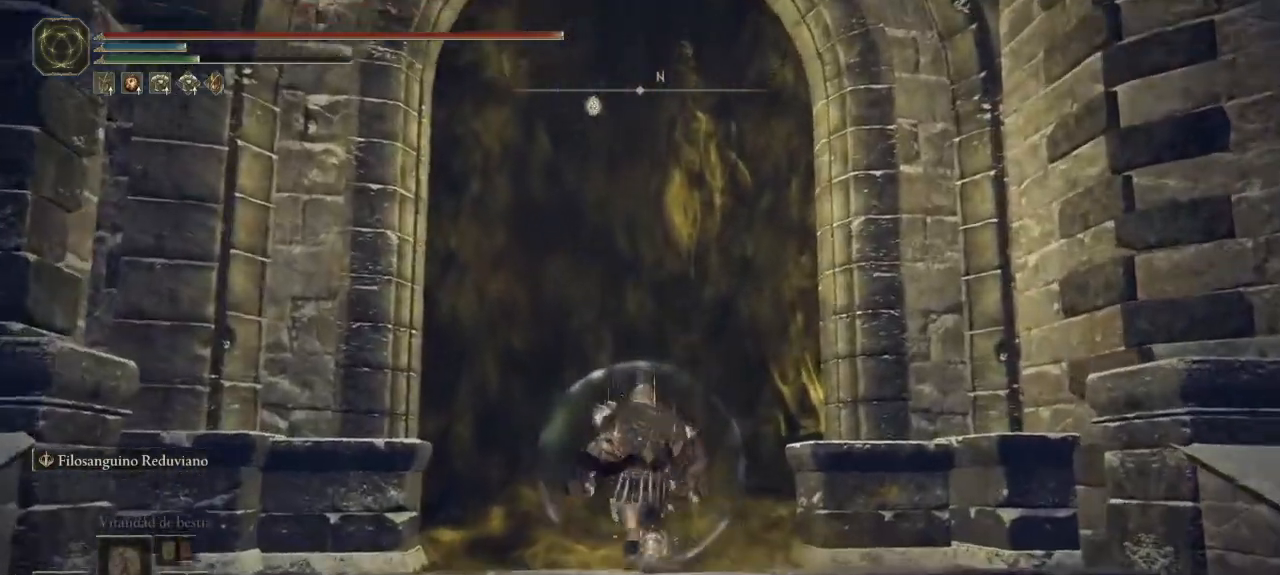
{"buttons": [], "left_stick": "up", "right_stick": "center", "button_events": [[117, "Y", "down"], [200, "Y", "up"]]}
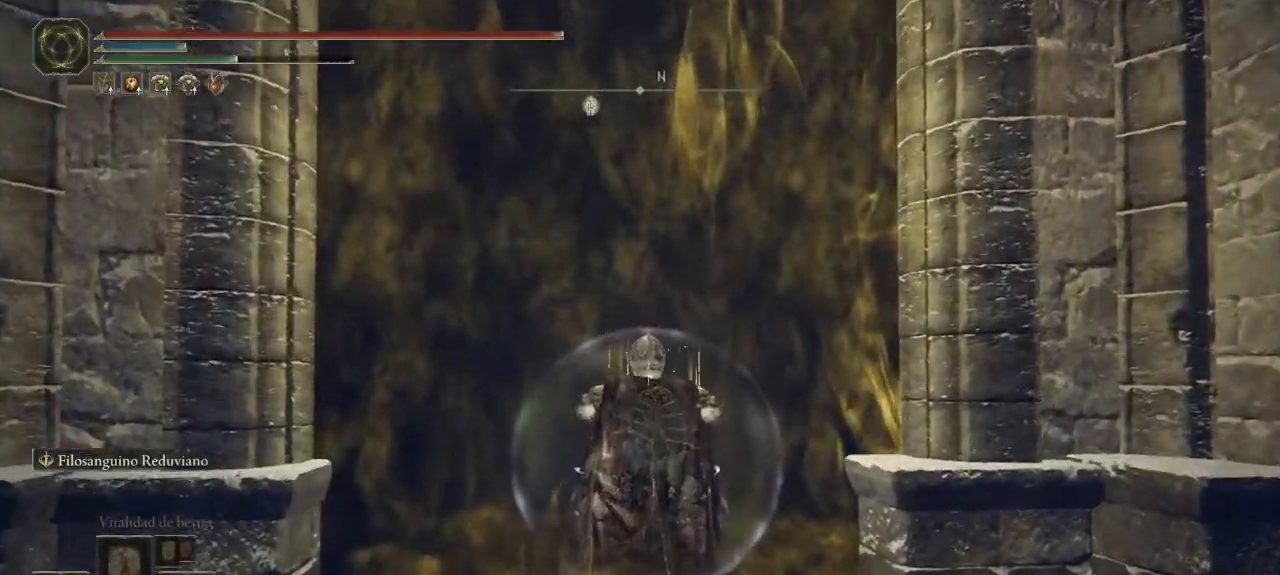
{"buttons": [], "left_stick": "up", "right_stick": "center", "button_events": []}
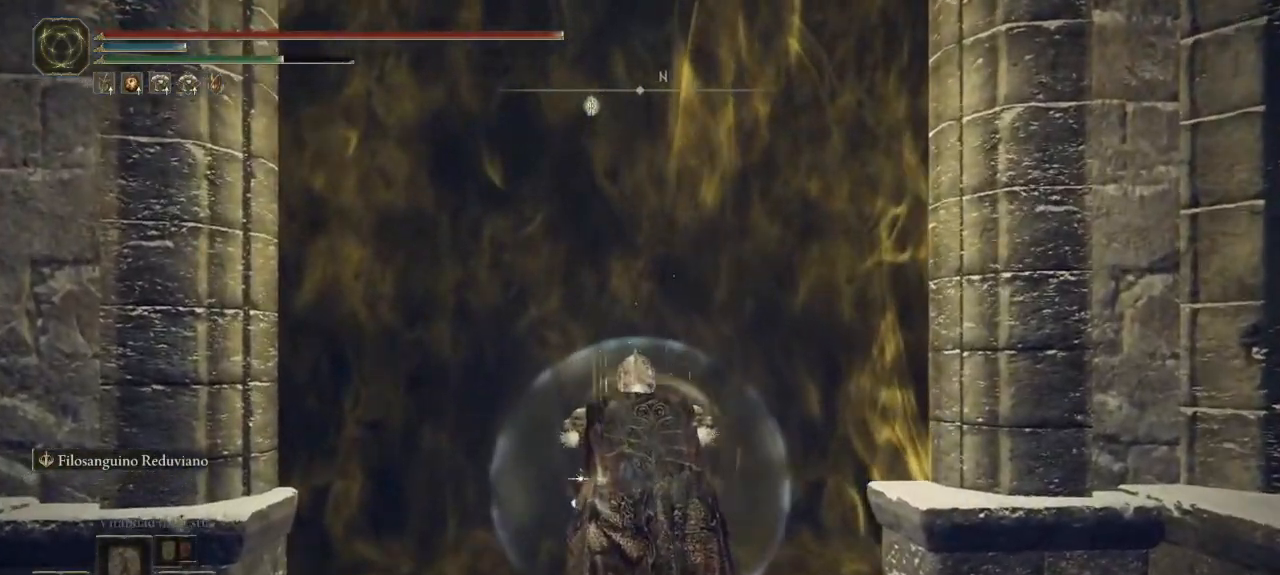
{"buttons": ["B"], "left_stick": "up", "right_stick": "center", "button_events": [[150, "B", "down"]]}
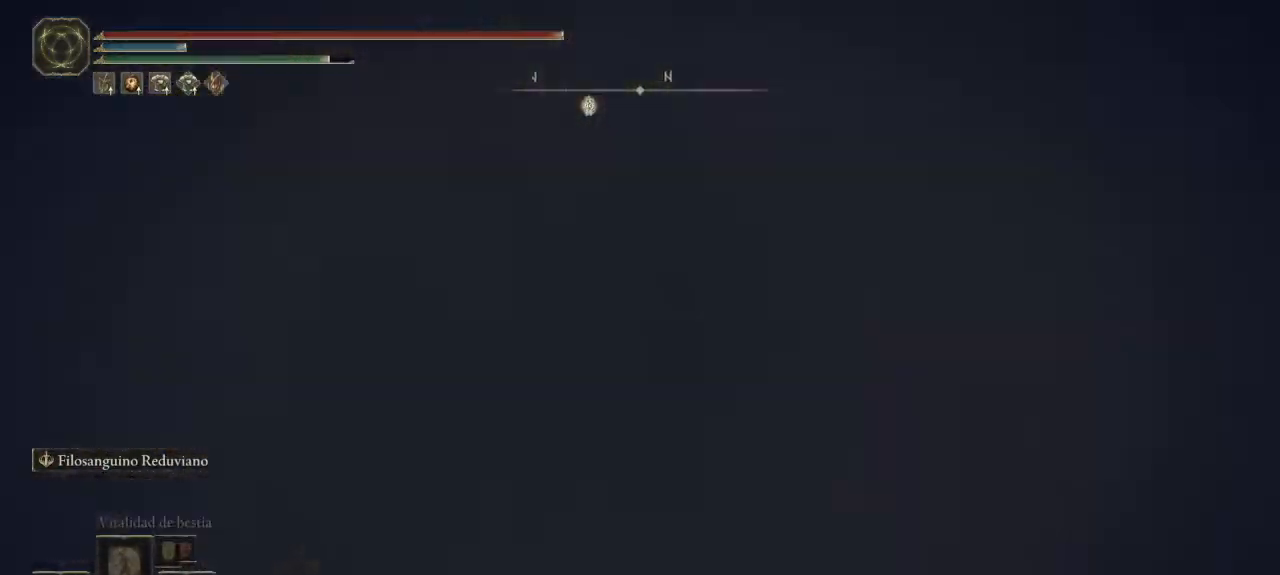
{"buttons": ["B"], "left_stick": "up", "right_stick": "center", "button_events": []}
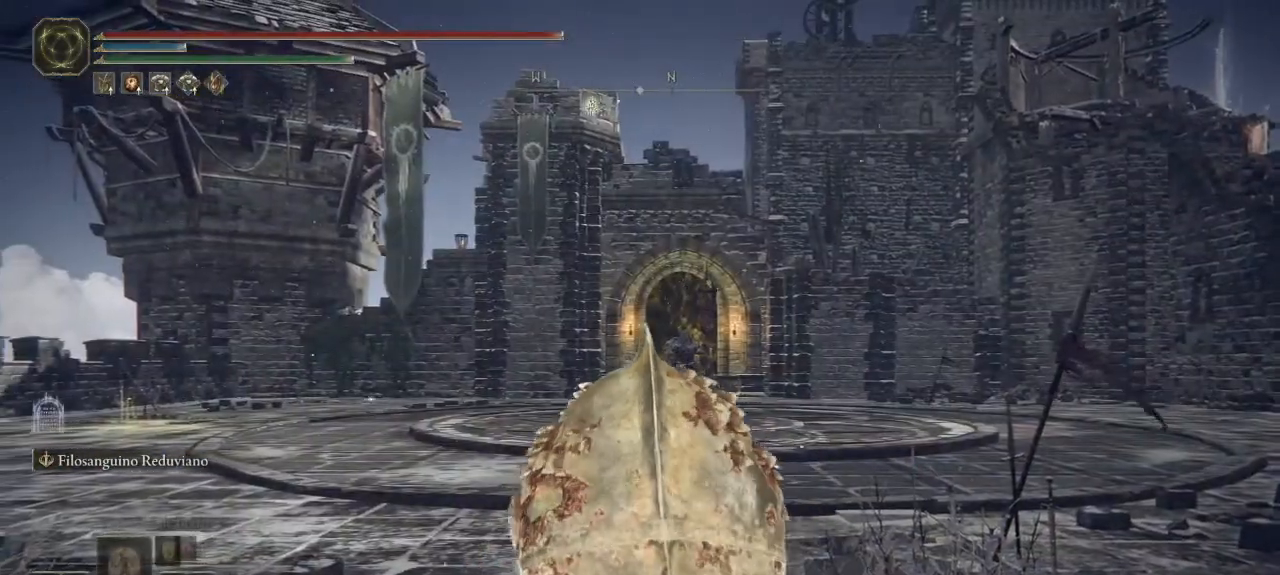
{"buttons": ["B"], "left_stick": "up", "right_stick": "center", "button_events": []}
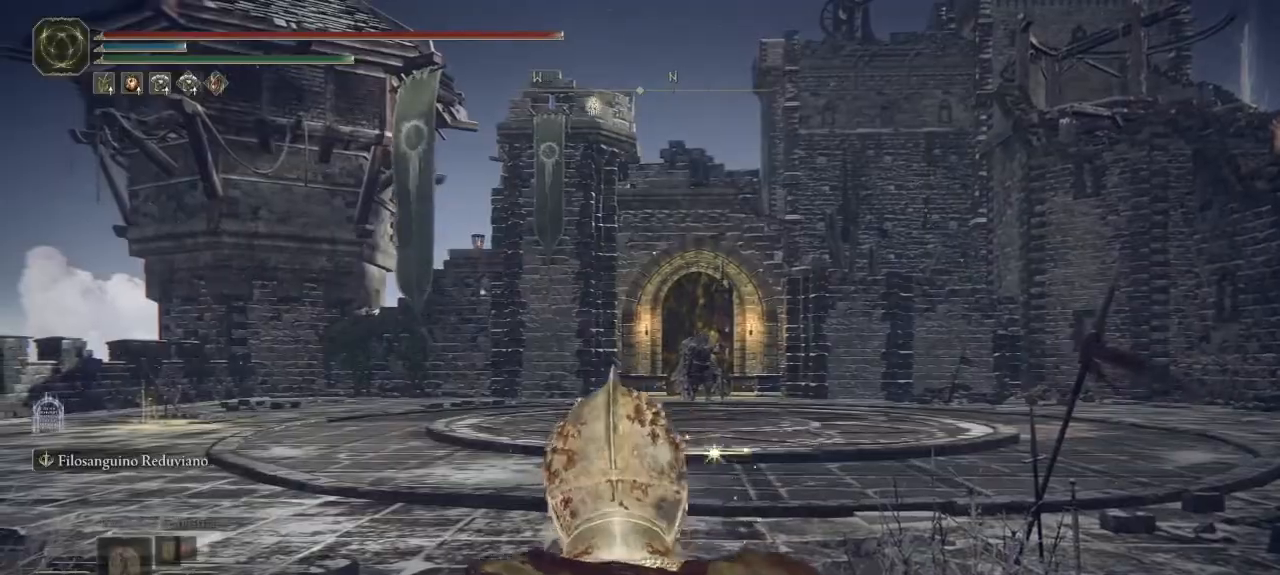
{"buttons": ["B"], "left_stick": "up", "right_stick": "center", "button_events": [[167, "R3", "down"], [283, "R3", "up"]]}
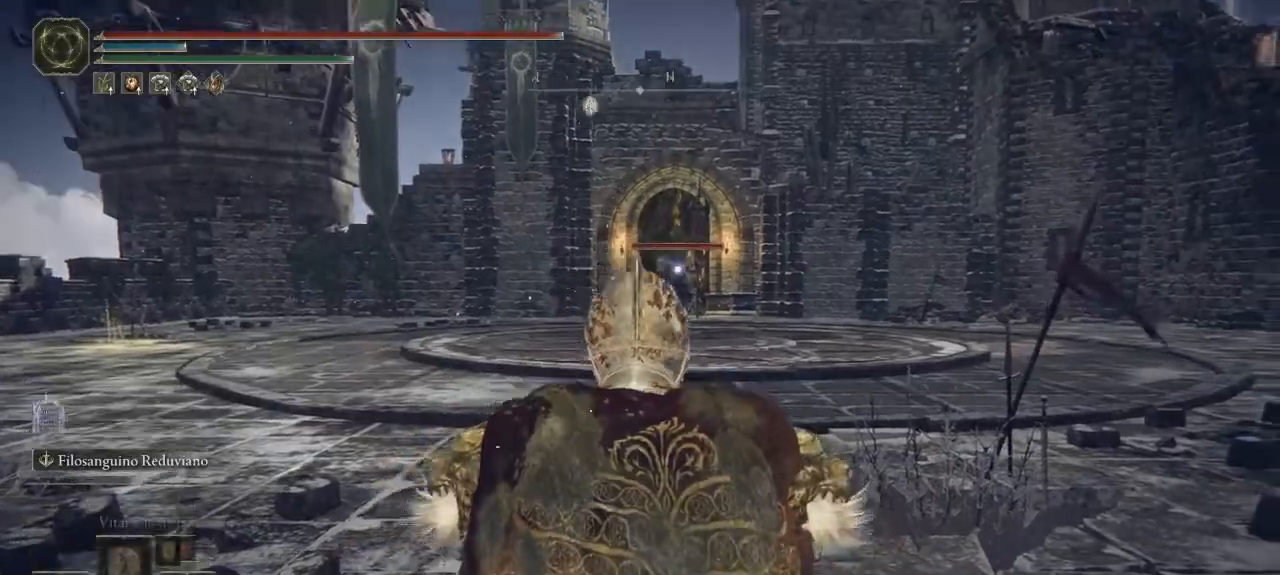
{"buttons": ["B"], "left_stick": "up", "right_stick": "center", "button_events": []}
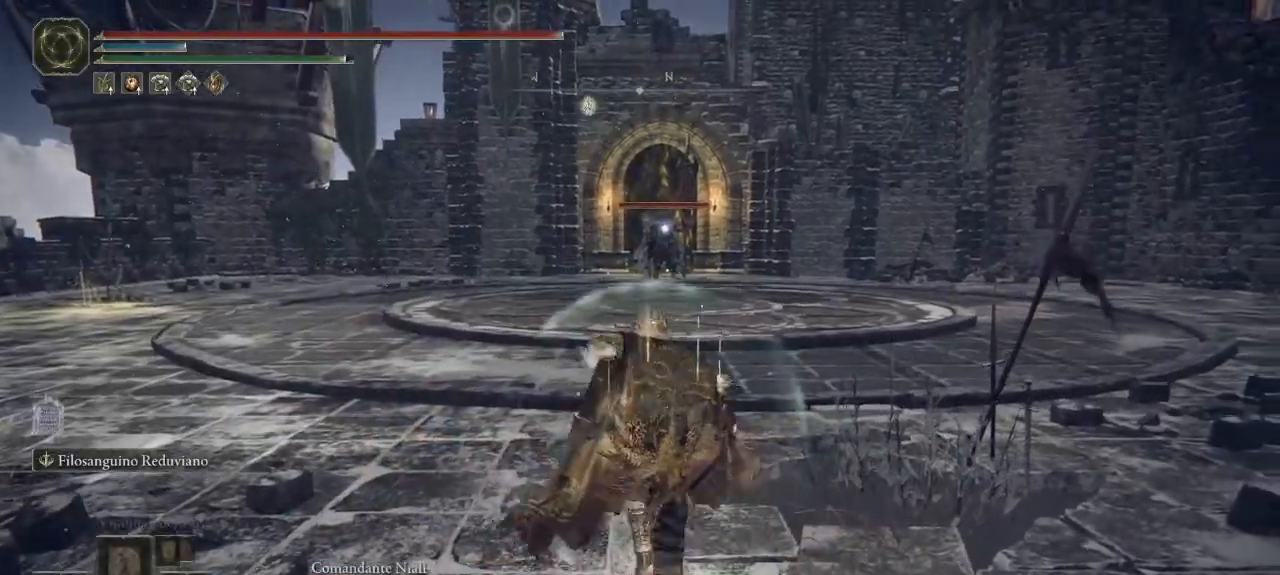
{"buttons": ["B"], "left_stick": "up", "right_stick": "center", "button_events": []}
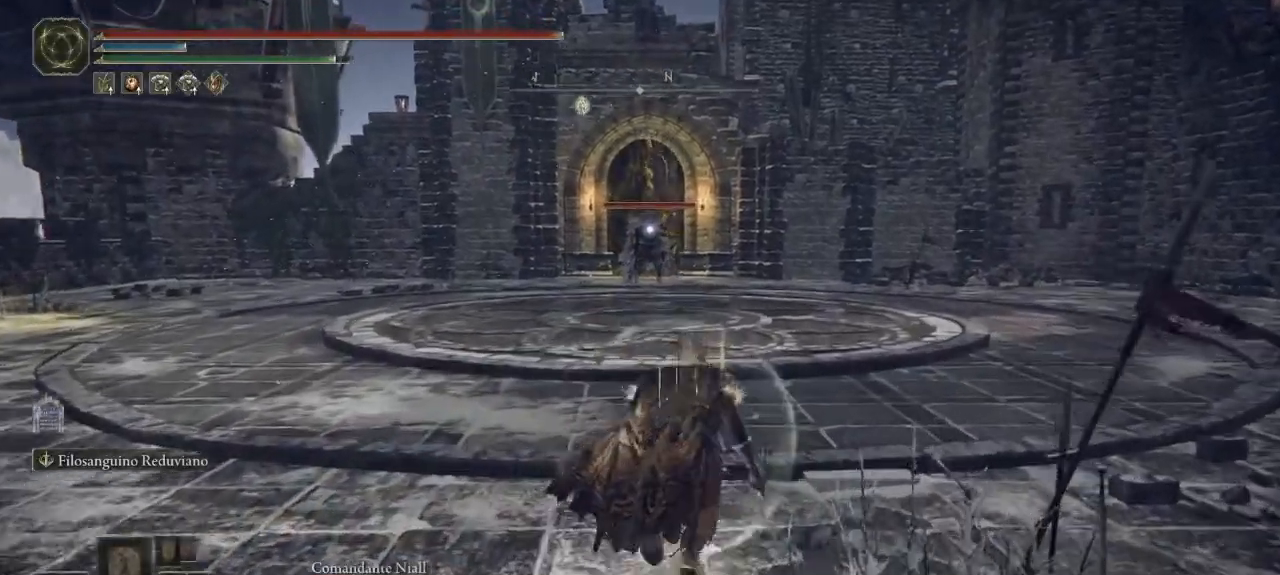
{"buttons": ["B"], "left_stick": "up", "right_stick": "center", "button_events": []}